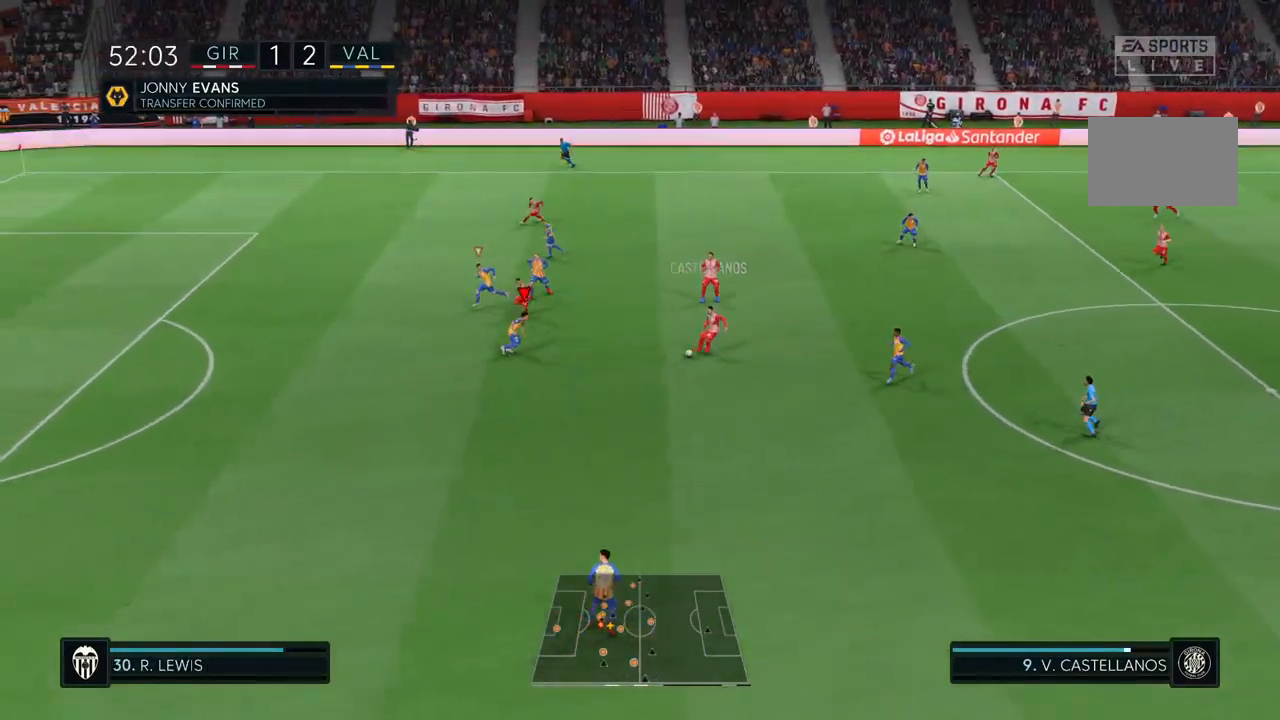
Gameplay with a controller (PlayStation layout); each line is a JSON object with the inputs held at the frame after it. "events" lists button and stick changes between this image and that frame as [ms after this image, input, new state], when the widget could be followed in between. Not read: L3 R3.
{"buttons": ["R2"], "left_stick": "down", "right_stick": "center", "events": []}
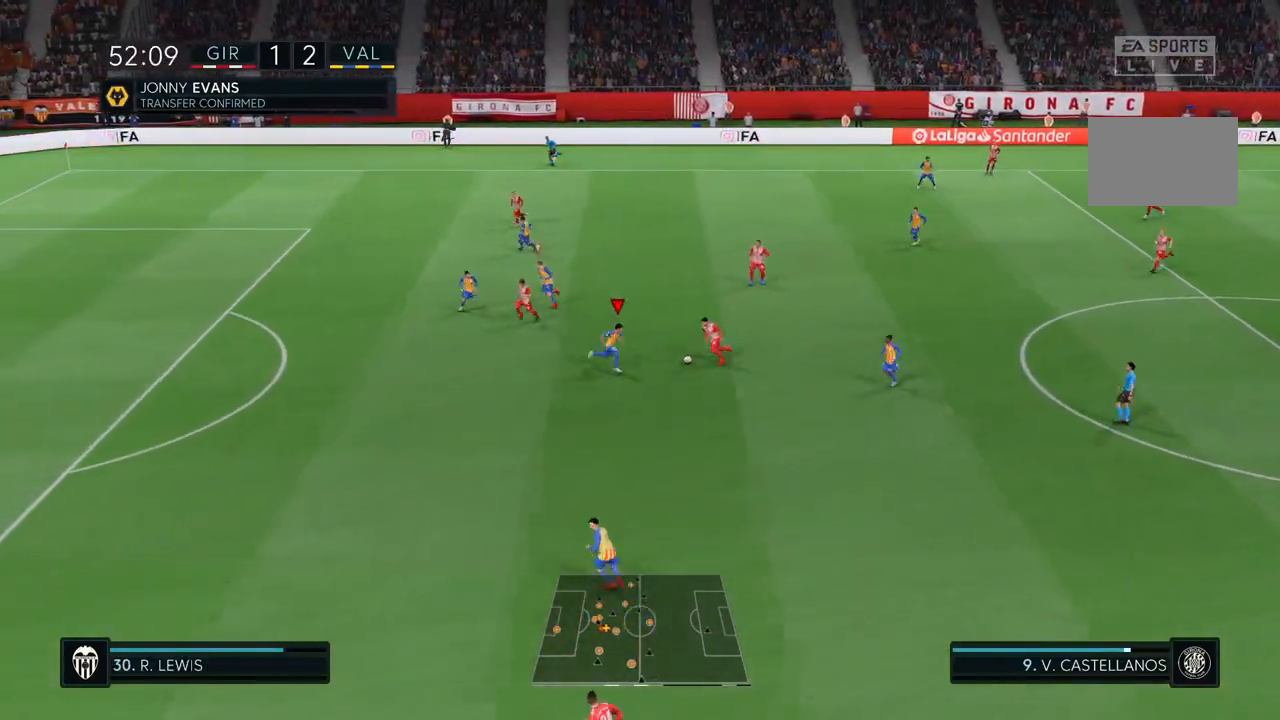
{"buttons": [], "left_stick": "down", "right_stick": "center", "events": [[50, "R2", "up"], [100, "R2", "down"], [150, "R2", "up"], [200, "CIRCLE", "down"], [433, "CIRCLE", "up"]]}
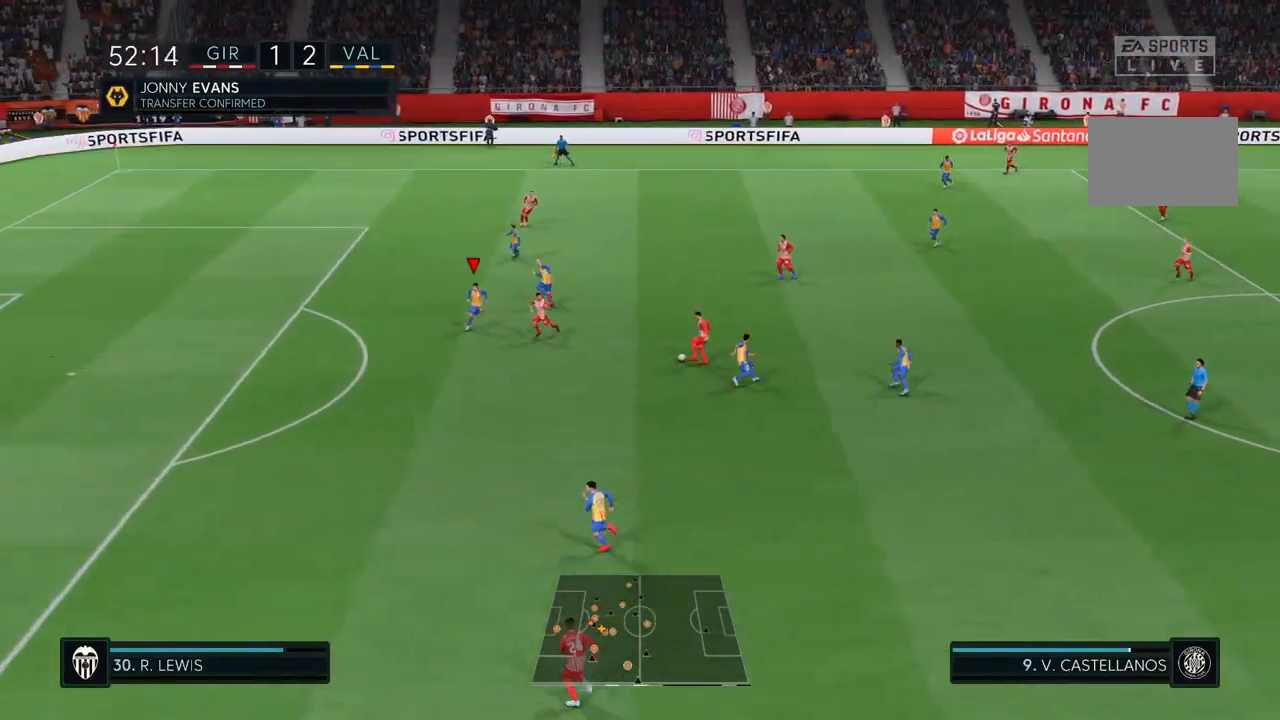
{"buttons": ["R2"], "left_stick": "down", "right_stick": "center", "events": [[217, "R2", "down"]]}
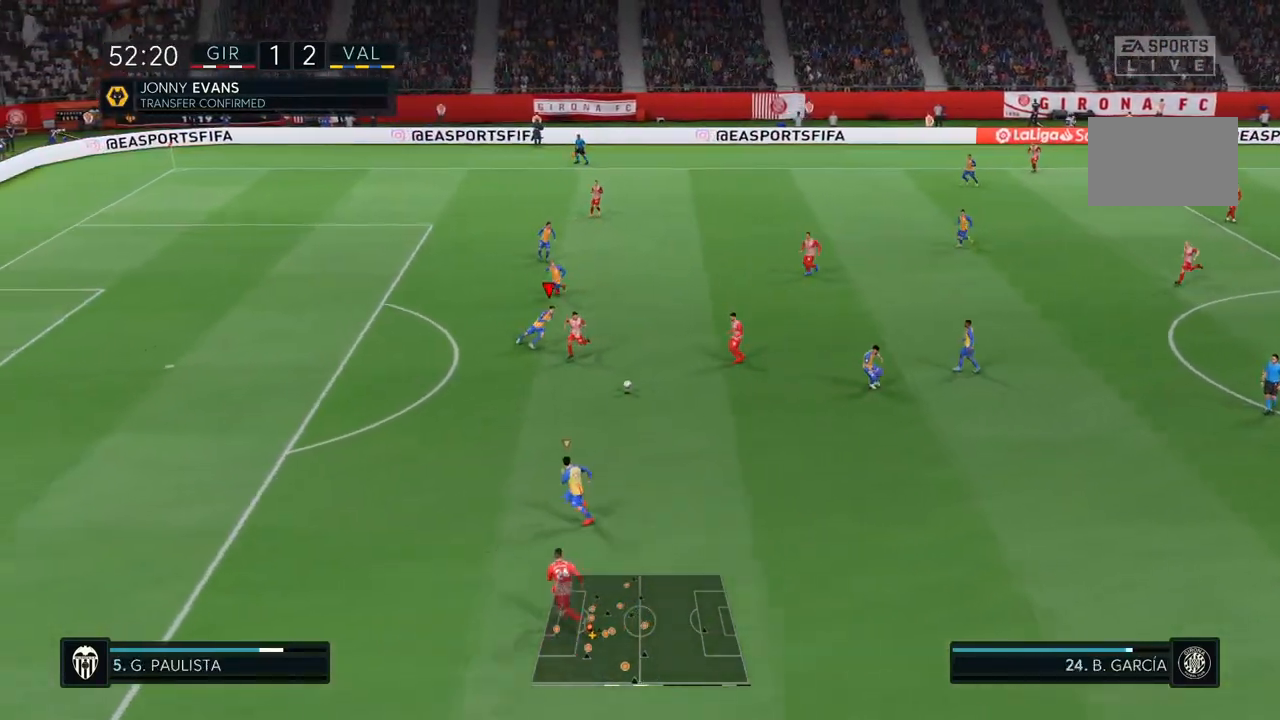
{"buttons": ["L1", "R2"], "left_stick": "left", "right_stick": "center", "events": [[367, "left_stick", "left"], [500, "L1", "down"]]}
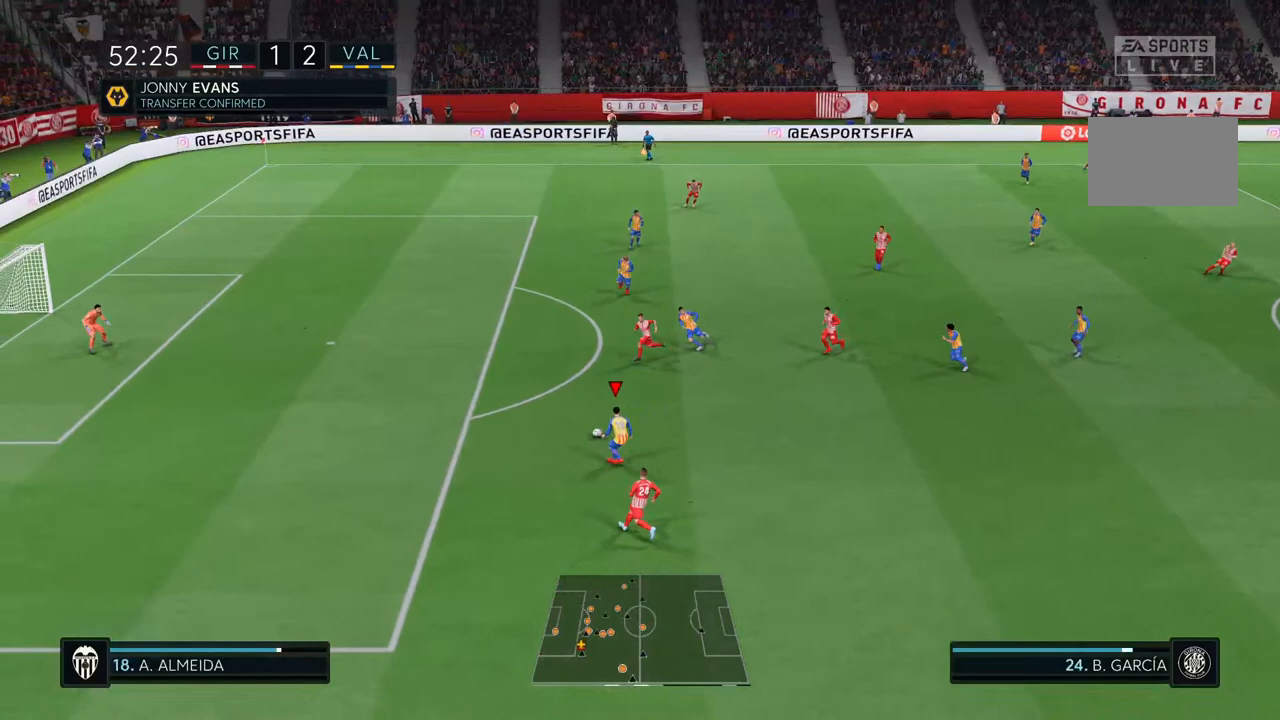
{"buttons": ["R2"], "left_stick": "left", "right_stick": "center", "events": [[67, "L1", "up"], [133, "CROSS", "down"], [300, "CROSS", "up"]]}
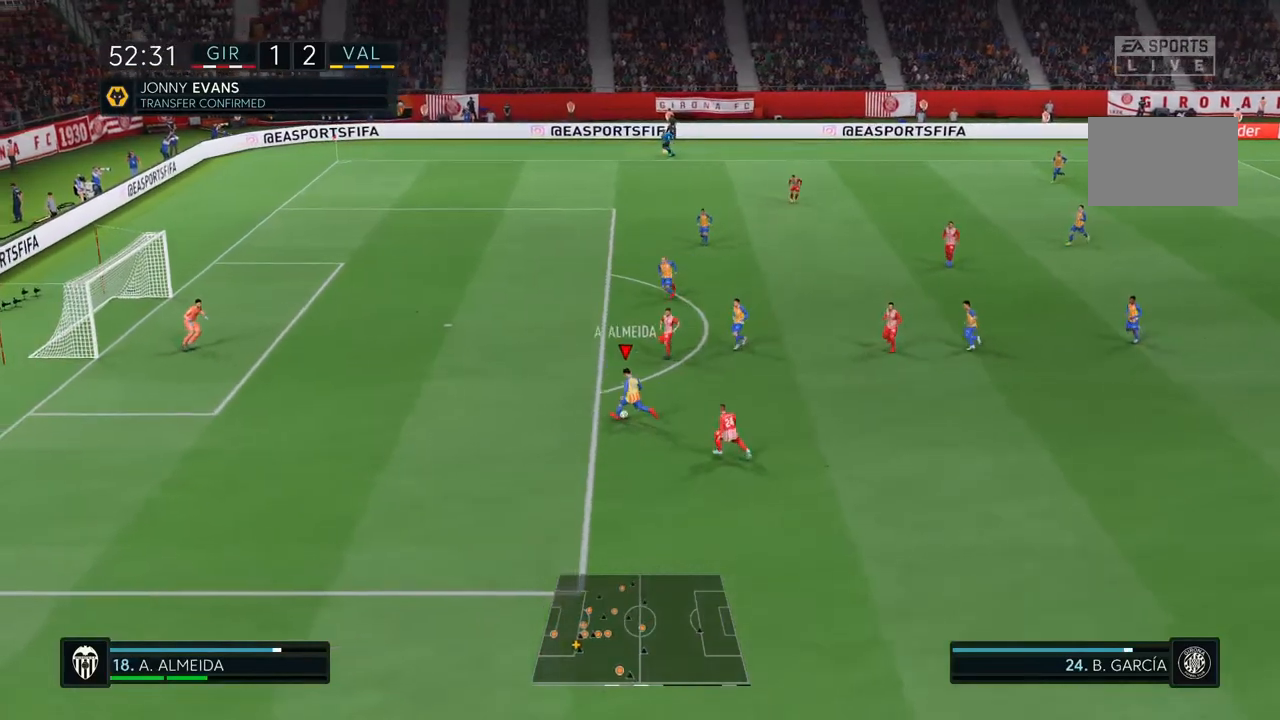
{"buttons": [], "left_stick": "down", "right_stick": "center", "events": [[167, "left_stick", "center"], [183, "R2", "up"], [467, "left_stick", "down"]]}
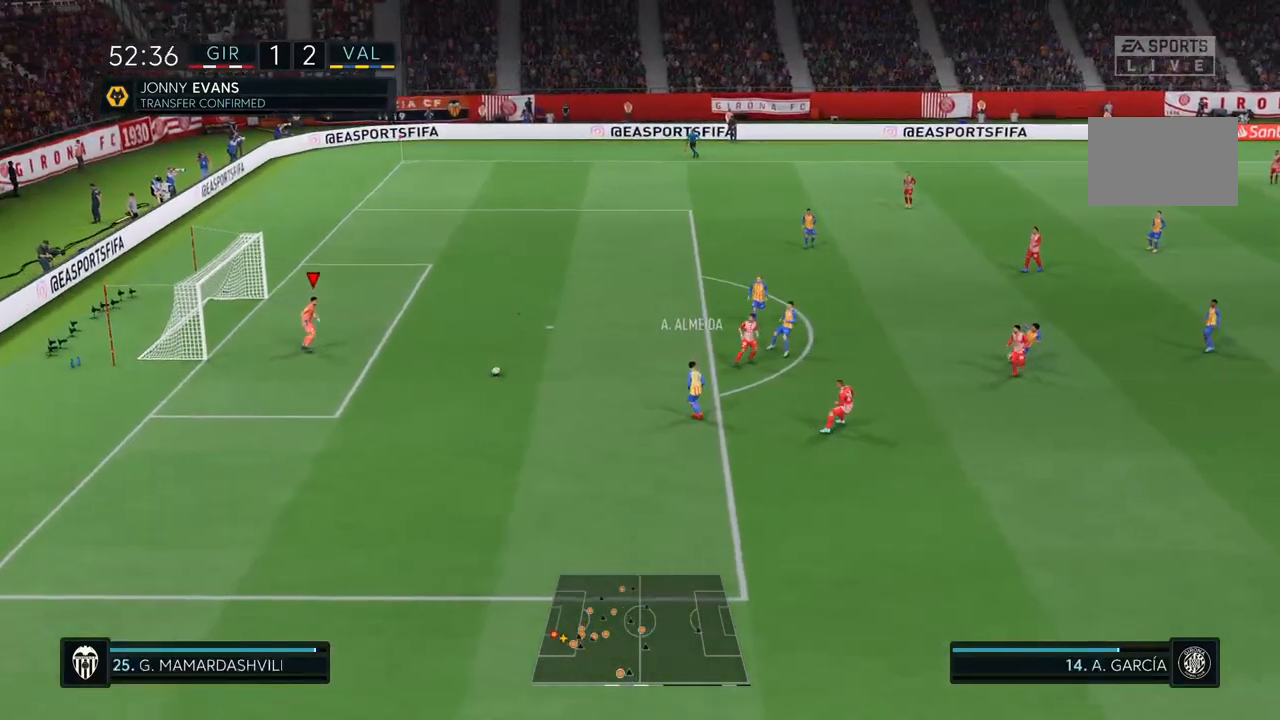
{"buttons": [], "left_stick": "down", "right_stick": "center", "events": []}
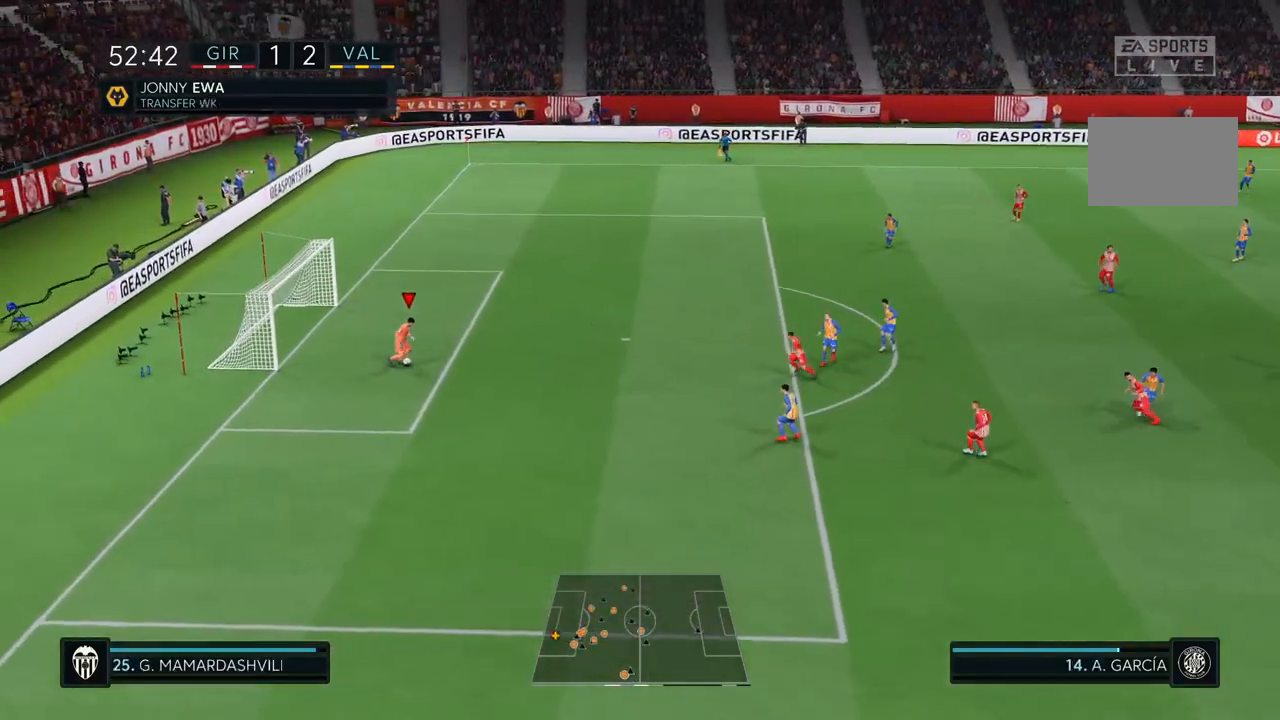
{"buttons": ["CROSS"], "left_stick": "down", "right_stick": "center", "events": [[500, "CROSS", "down"]]}
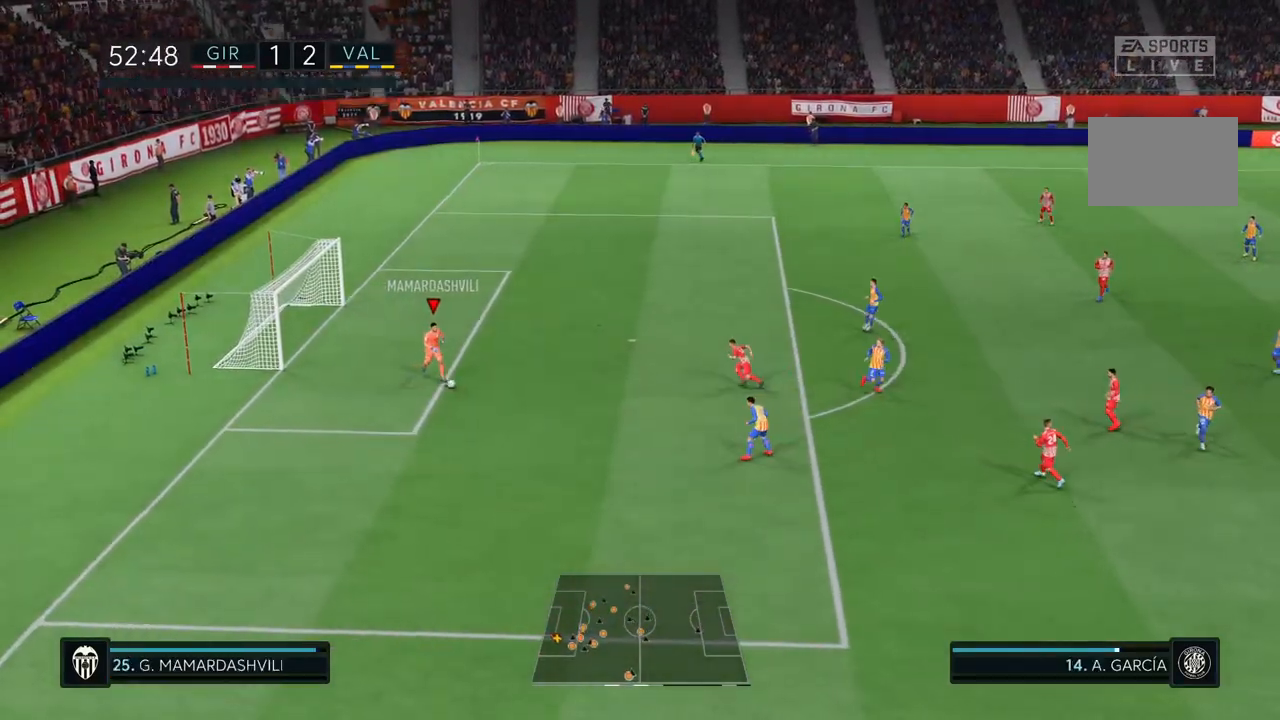
{"buttons": [], "left_stick": "down", "right_stick": "center", "events": [[267, "CROSS", "up"]]}
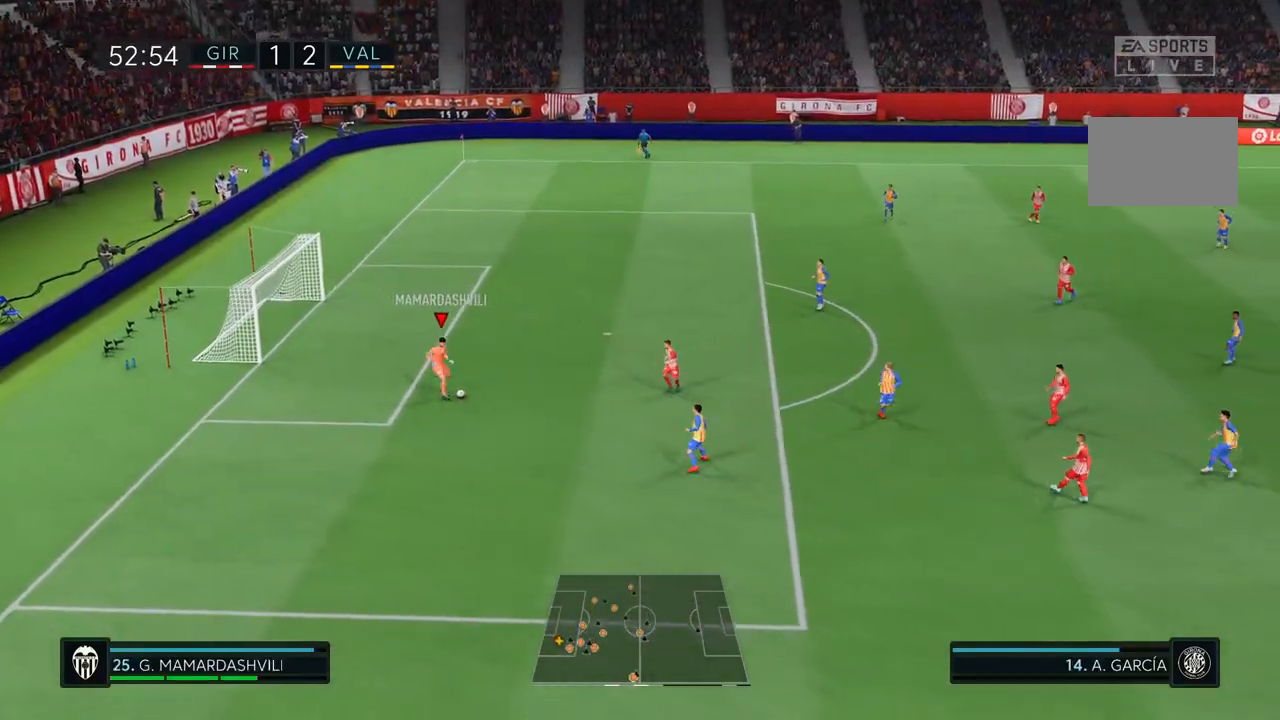
{"buttons": [], "left_stick": "down", "right_stick": "center", "events": []}
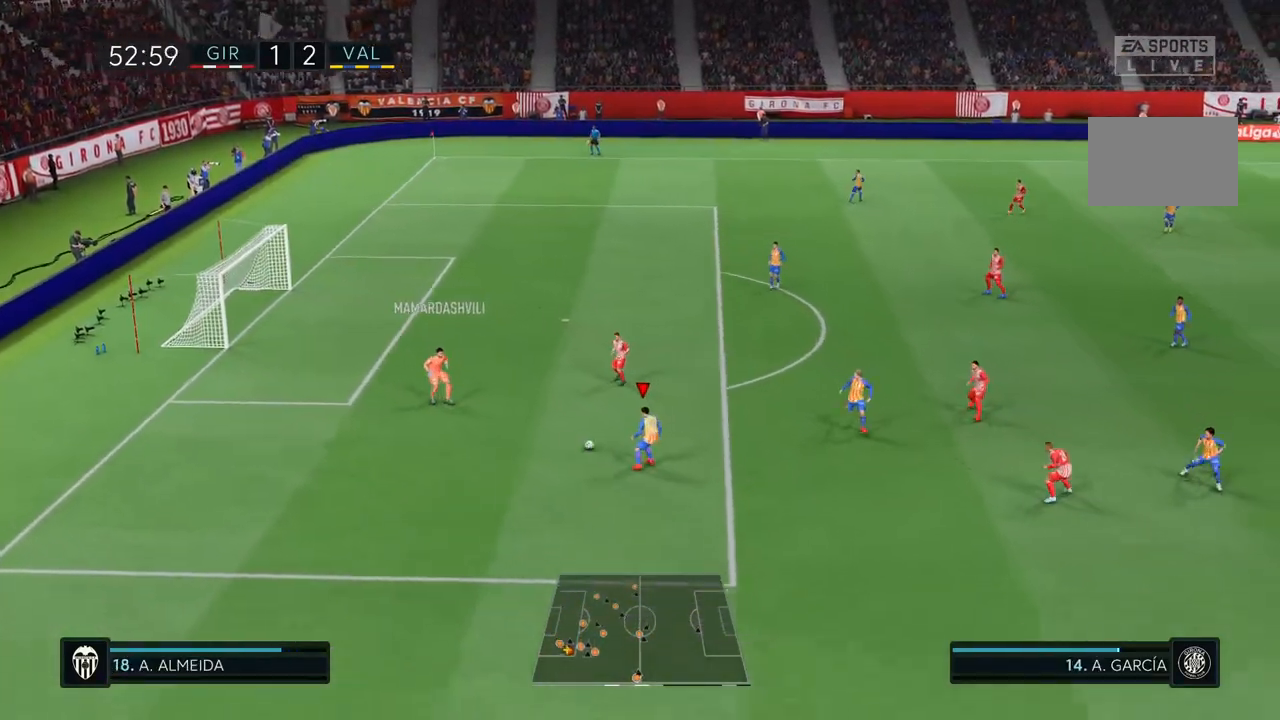
{"buttons": [], "left_stick": "center", "right_stick": "center", "events": [[217, "left_stick", "center"]]}
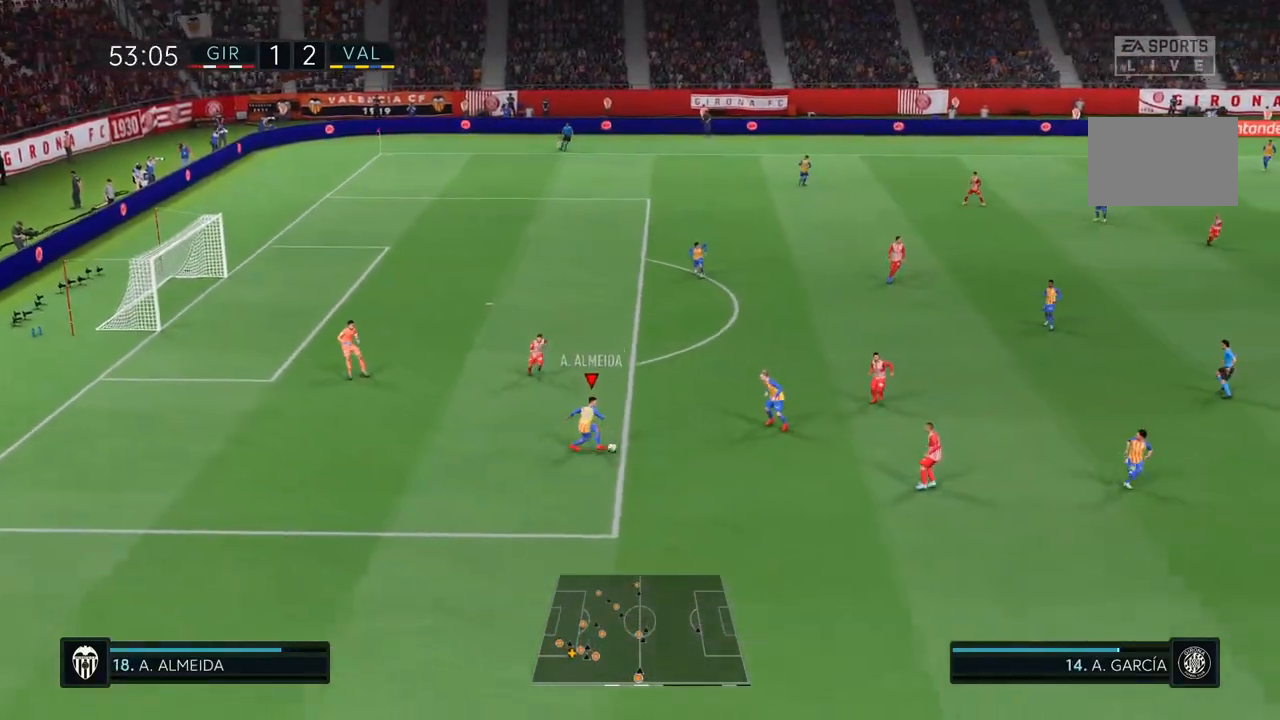
{"buttons": ["L1"], "left_stick": "up", "right_stick": "center", "events": [[150, "left_stick", "up"], [183, "CROSS", "down"], [350, "CROSS", "up"], [417, "L1", "down"]]}
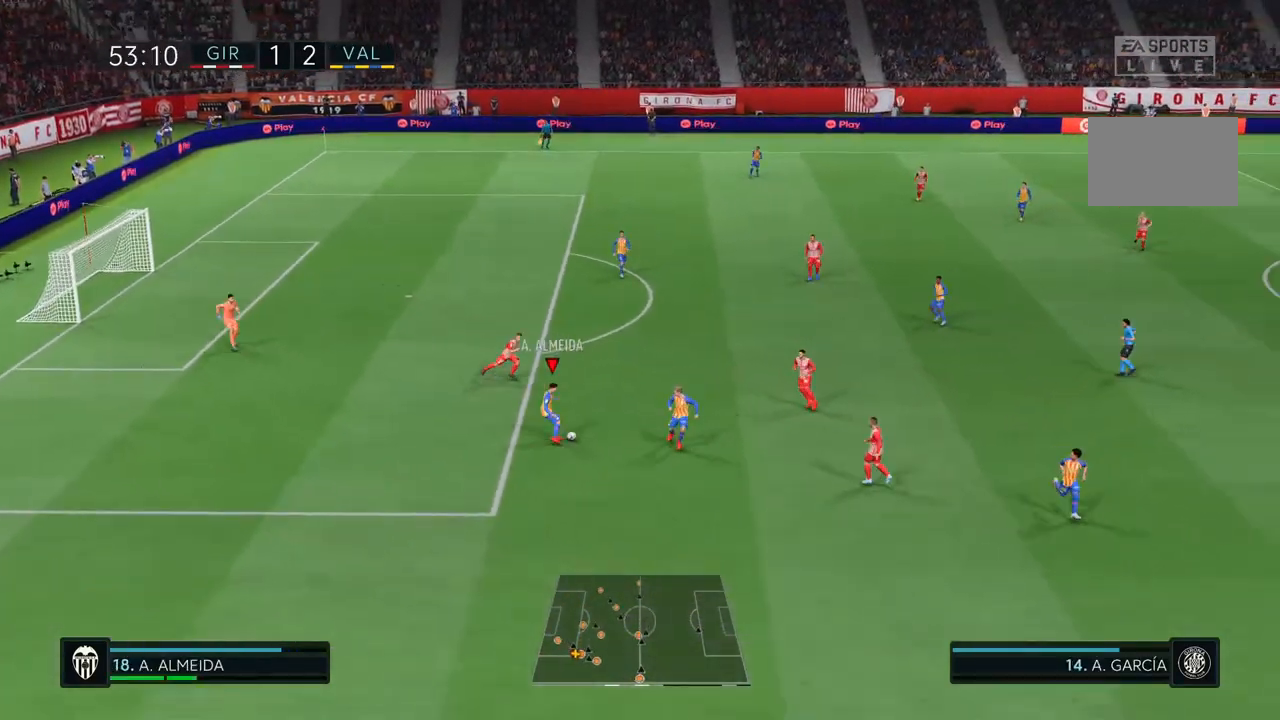
{"buttons": [], "left_stick": "up", "right_stick": "center", "events": [[417, "L1", "up"]]}
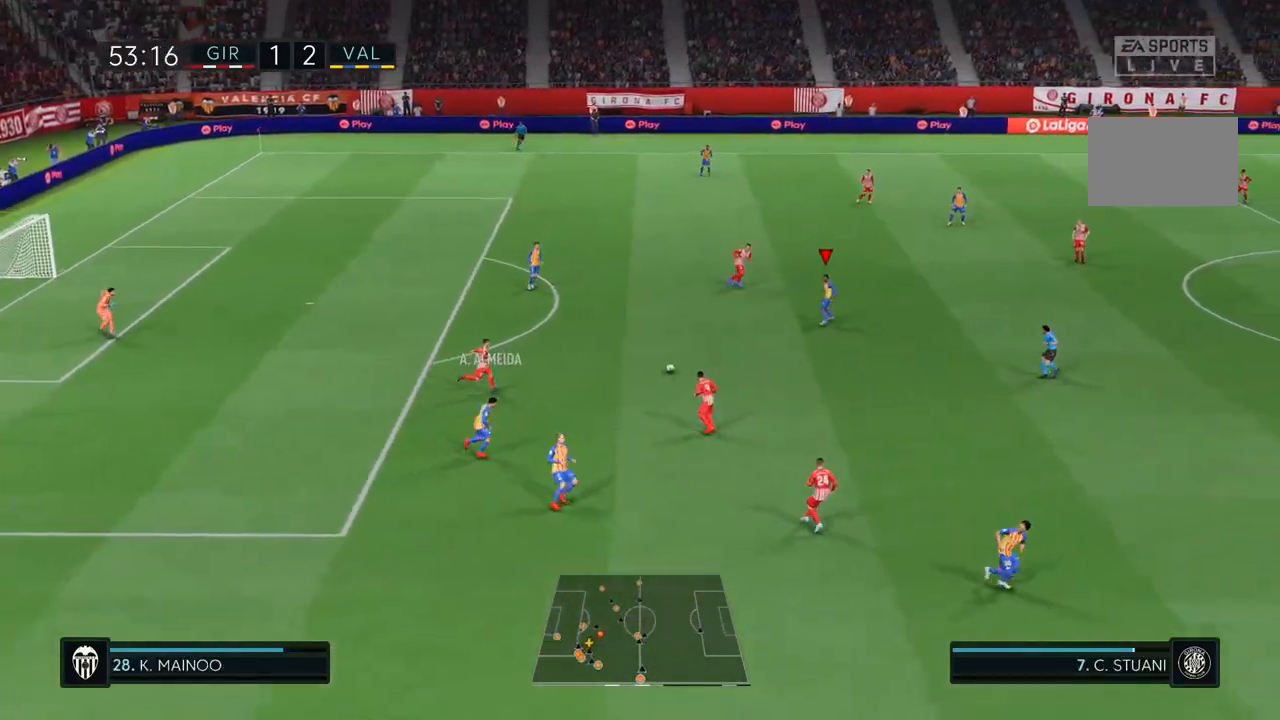
{"buttons": [], "left_stick": "down-right", "right_stick": "center", "events": [[17, "left_stick", "center"], [500, "left_stick", "down-right"]]}
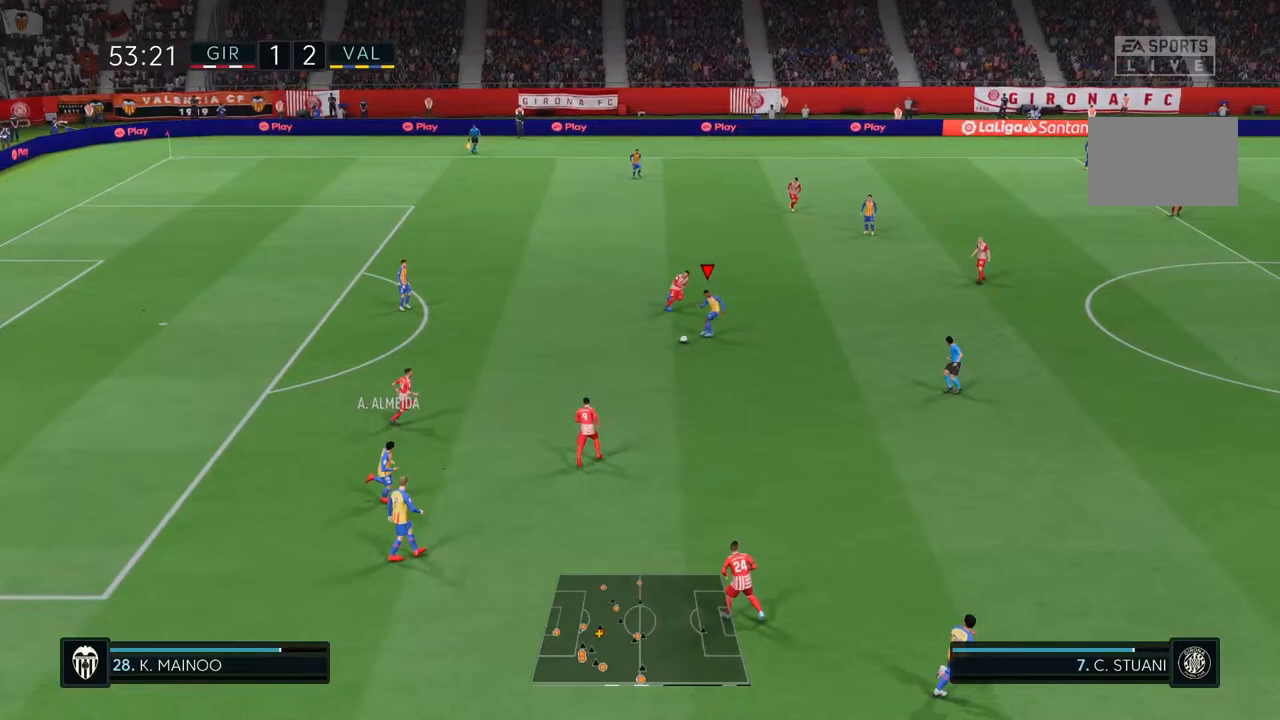
{"buttons": ["R2"], "left_stick": "down-right", "right_stick": "center", "events": [[67, "R2", "down"]]}
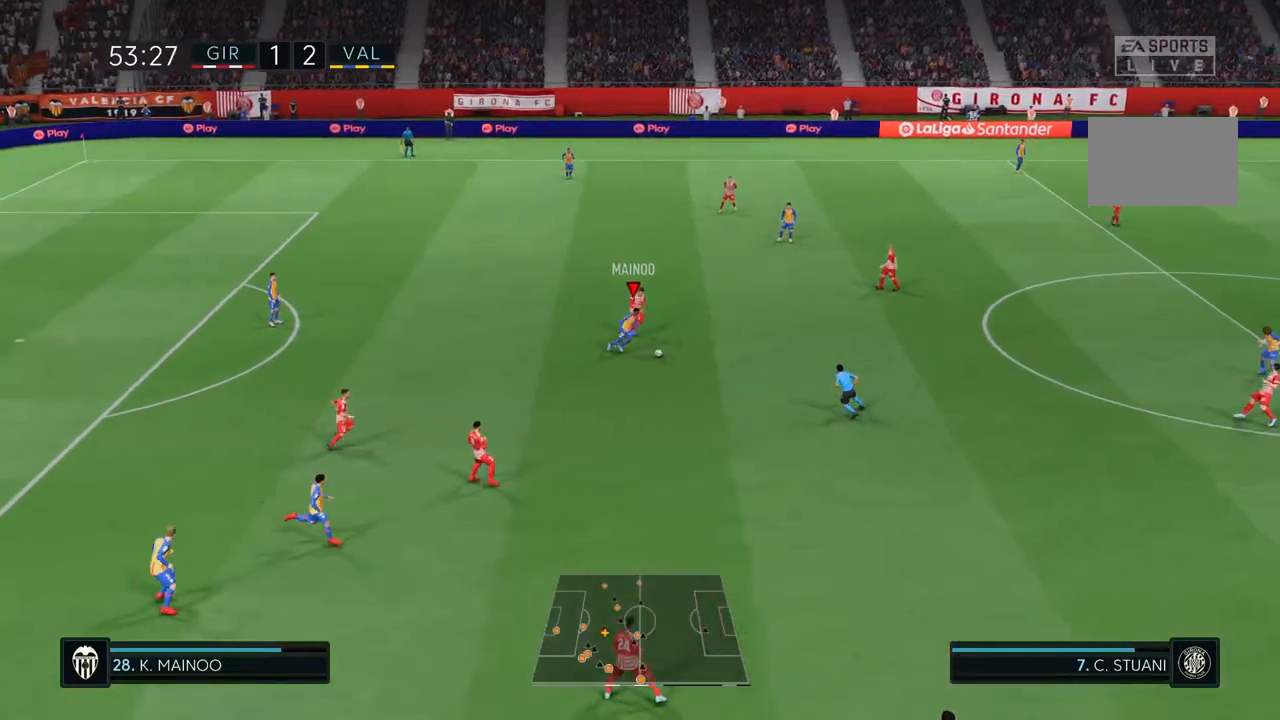
{"buttons": ["R2"], "left_stick": "down", "right_stick": "center", "events": [[250, "left_stick", "down"]]}
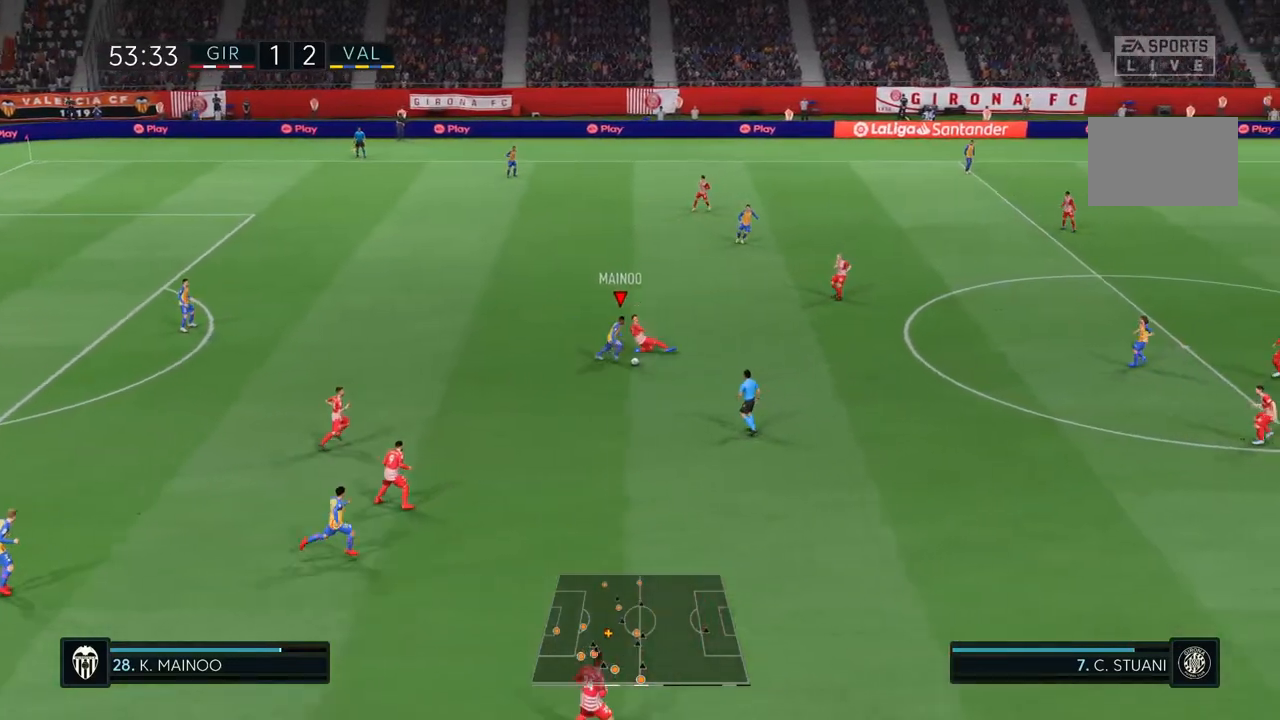
{"buttons": ["R2"], "left_stick": "down", "right_stick": "center", "events": []}
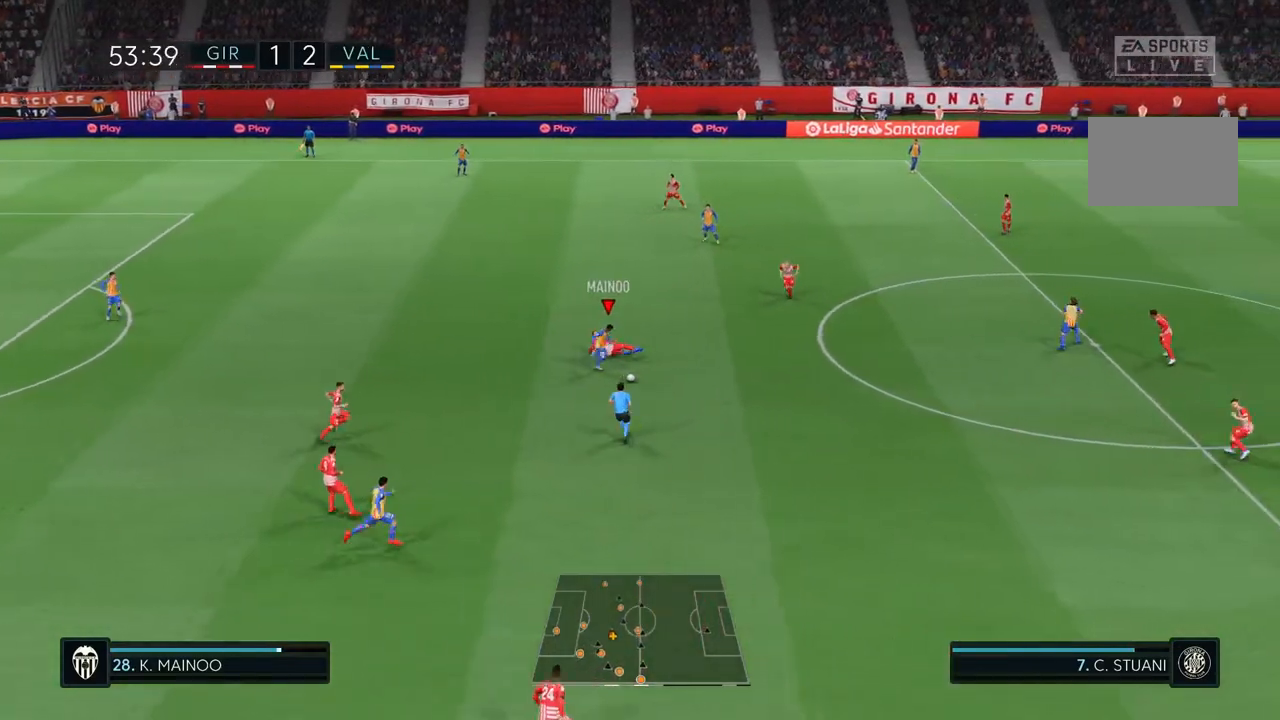
{"buttons": ["R2"], "left_stick": "center", "right_stick": "center", "events": [[233, "left_stick", "center"]]}
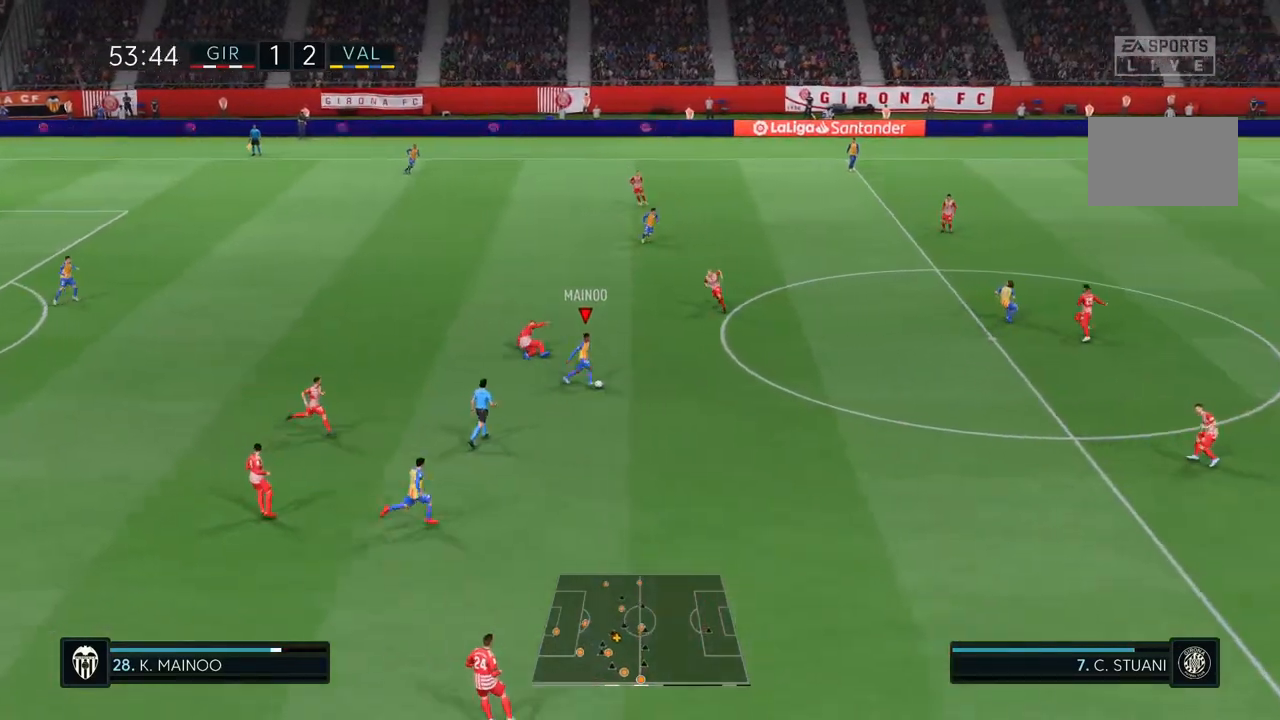
{"buttons": ["R2"], "left_stick": "center", "right_stick": "center", "events": []}
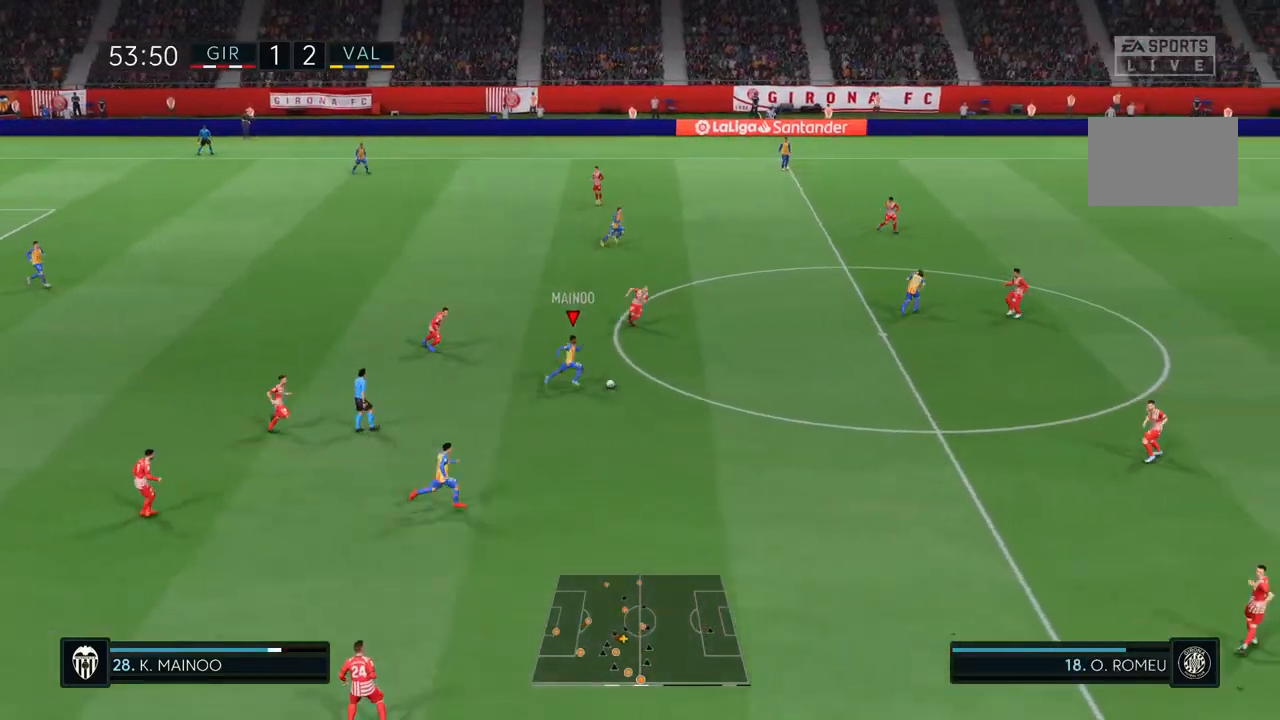
{"buttons": ["R2"], "left_stick": "center", "right_stick": "center", "events": []}
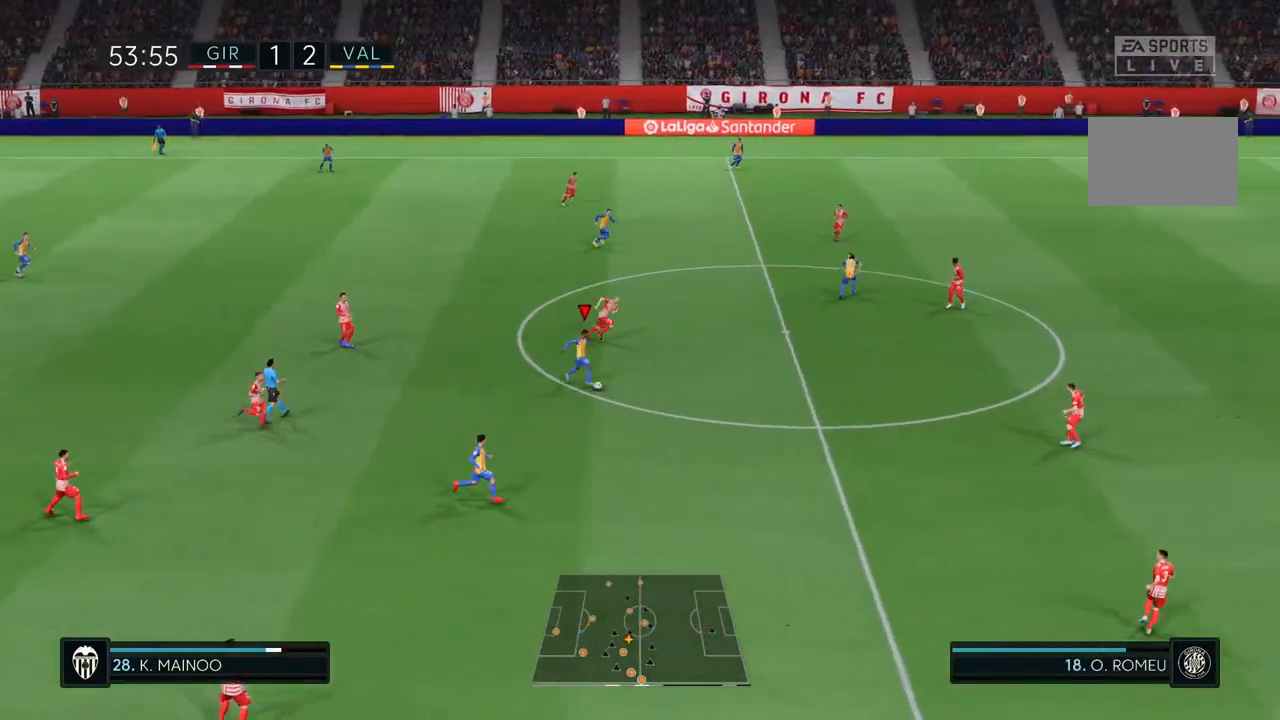
{"buttons": ["R2"], "left_stick": "center", "right_stick": "center", "events": []}
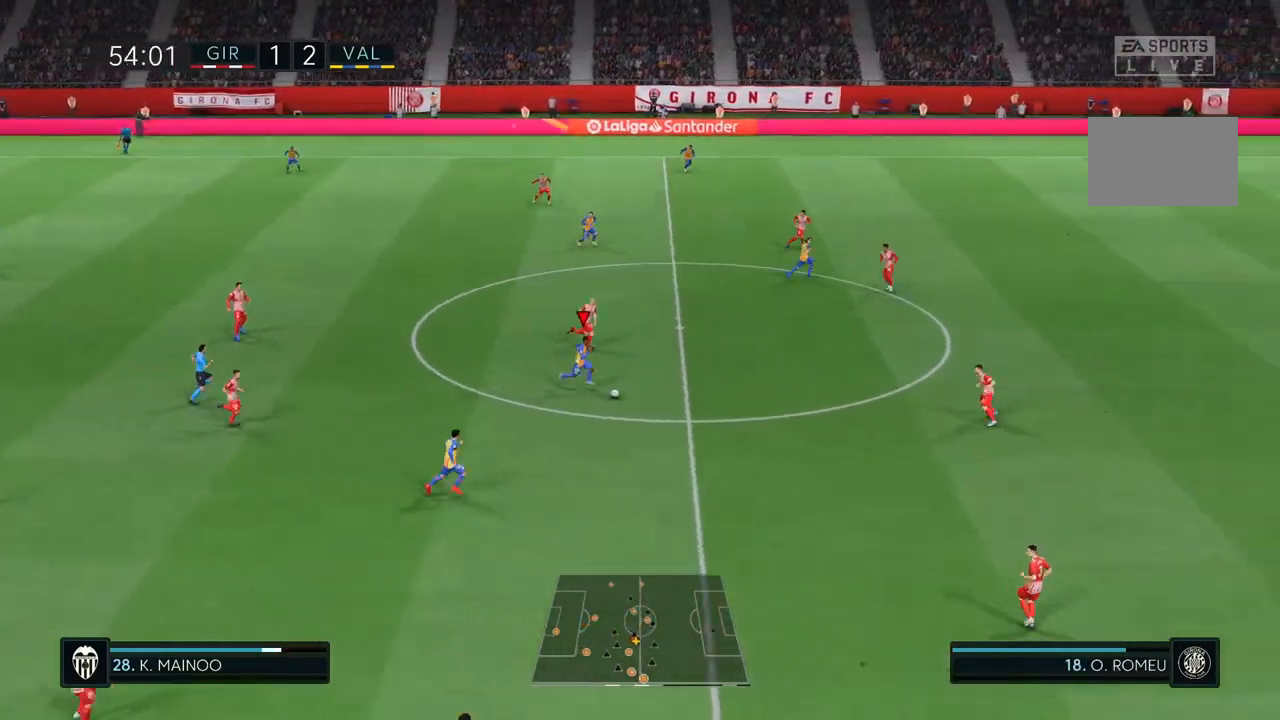
{"buttons": [], "left_stick": "center", "right_stick": "center", "events": [[150, "R2", "up"]]}
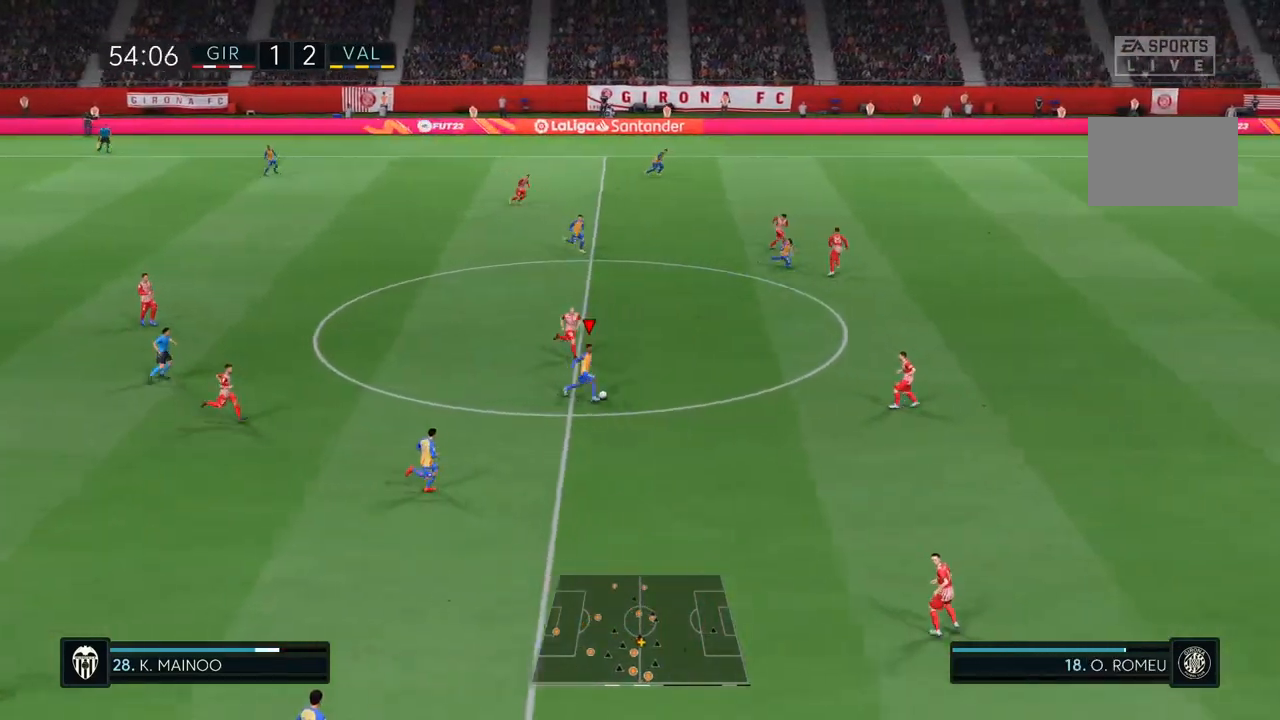
{"buttons": [], "left_stick": "center", "right_stick": "center", "events": []}